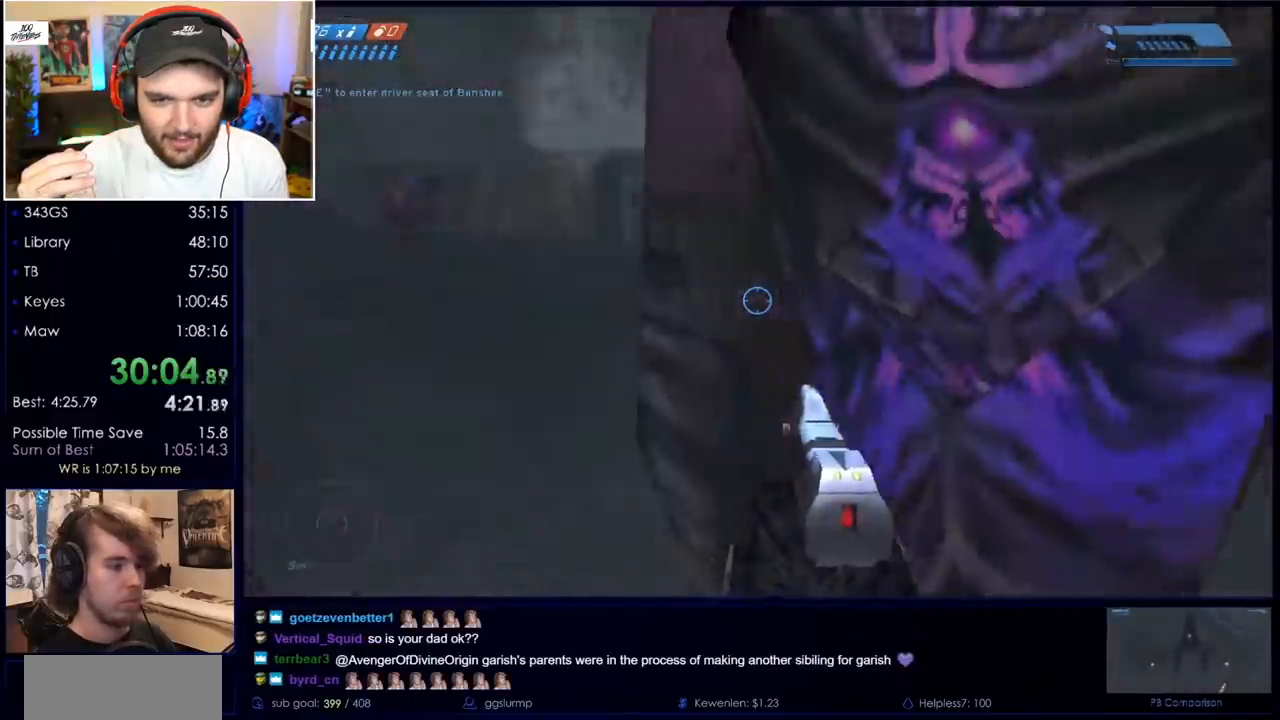
Gameplay with keyboard and mouse; each line is a JSON object with the keys and mouse buttons held at the frame after it. "events" lists presses ("down") and releases ("up") of "a", "c", "ctrl", "d", "down", "e", "f", "q", "r", "return", "s", "space", "up", "w", "x", "z", "mouse_left", "mouse_wheel", "mouse_right" and "mouse_mb4" between this image and that frame as [ms after this image, input, new state], when the widget could be followed in between. "mouse_left", "mouse_wheel", "mouse_right", "mouse_mb4" = the "left", "wheel", "right", "mb4" buttons of the "mouse" list. No other keys are recorded. "wheel" means that the mouse wheel is clicked or scrolled. Mouse movement is not recorded. Not read: mouse_mb5.
{"keys": ["e"], "mouse": [], "events": [[217, "w", "down"], [317, "d", "up"], [467, "e", "down"], [500, "w", "up"]]}
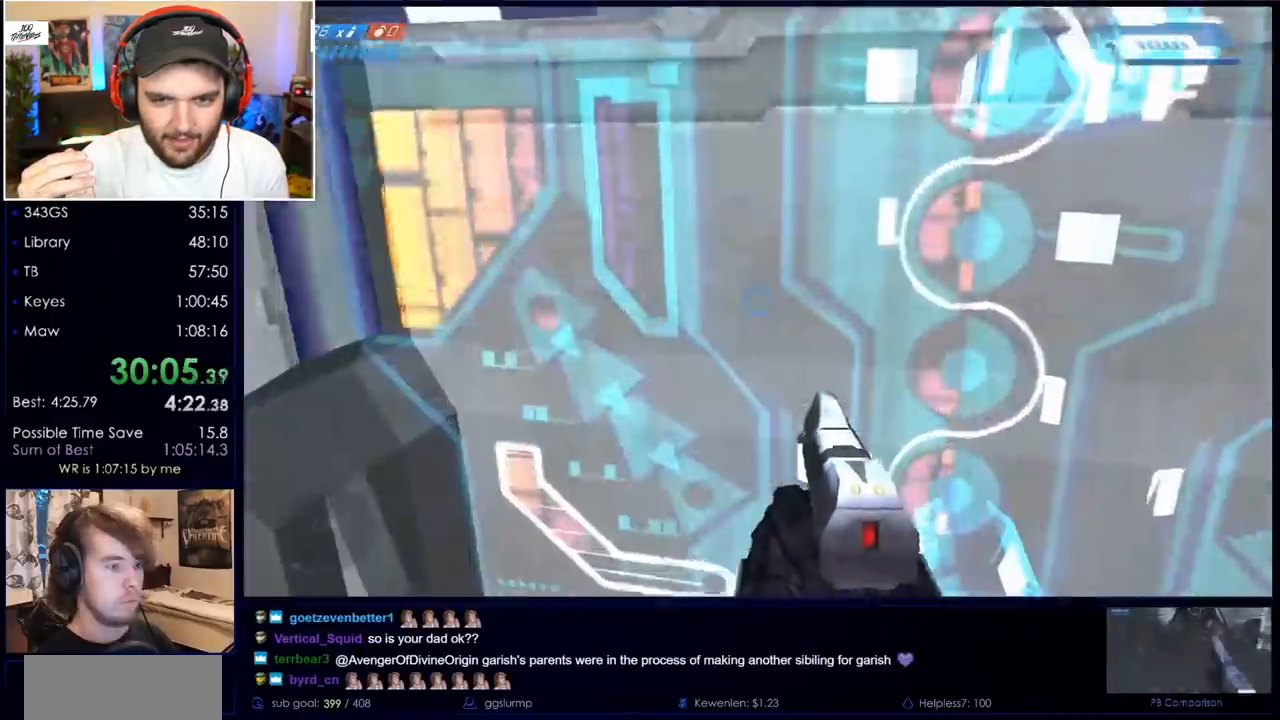
{"keys": [], "mouse": [], "events": [[233, "e", "up"]]}
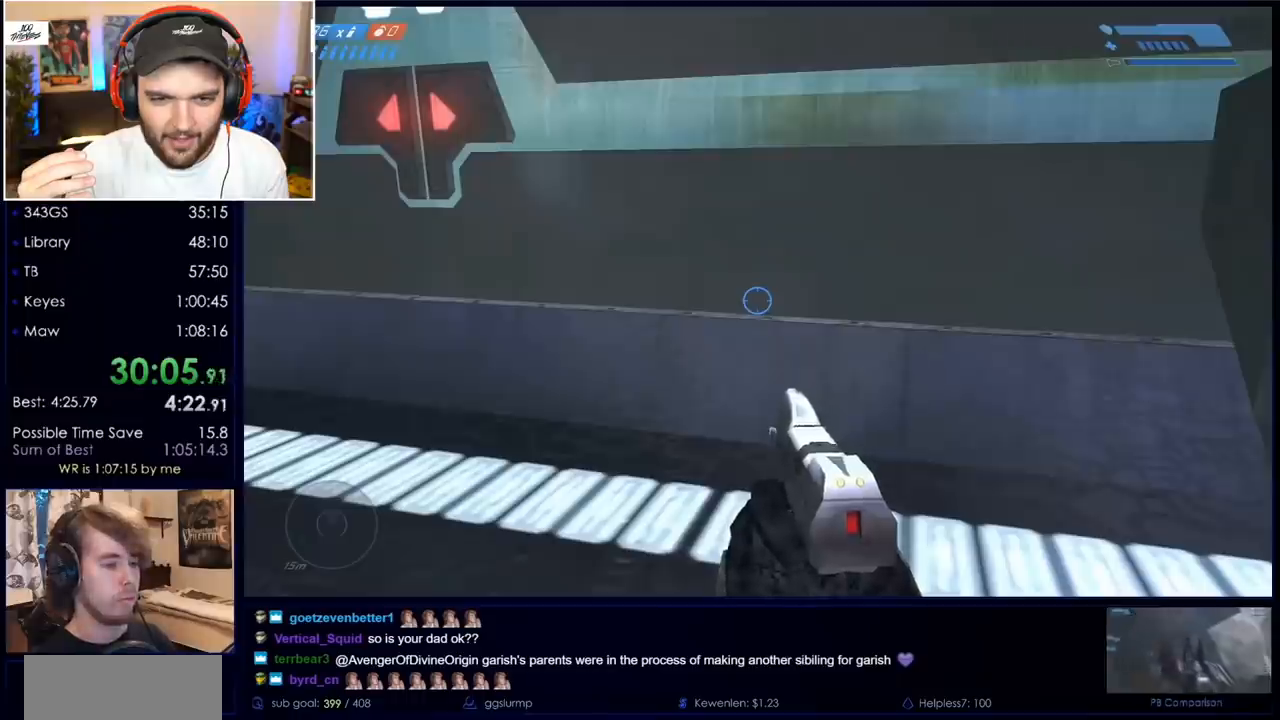
{"keys": [], "mouse": [], "events": []}
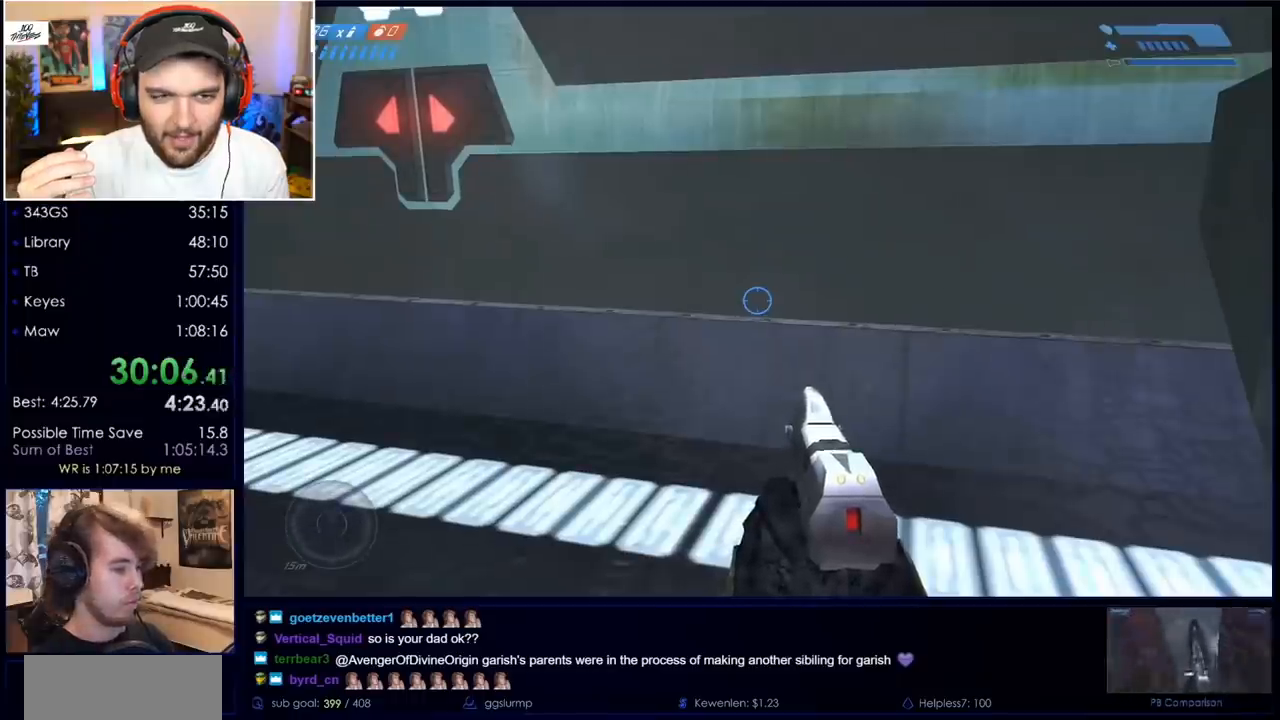
{"keys": [], "mouse": [], "events": []}
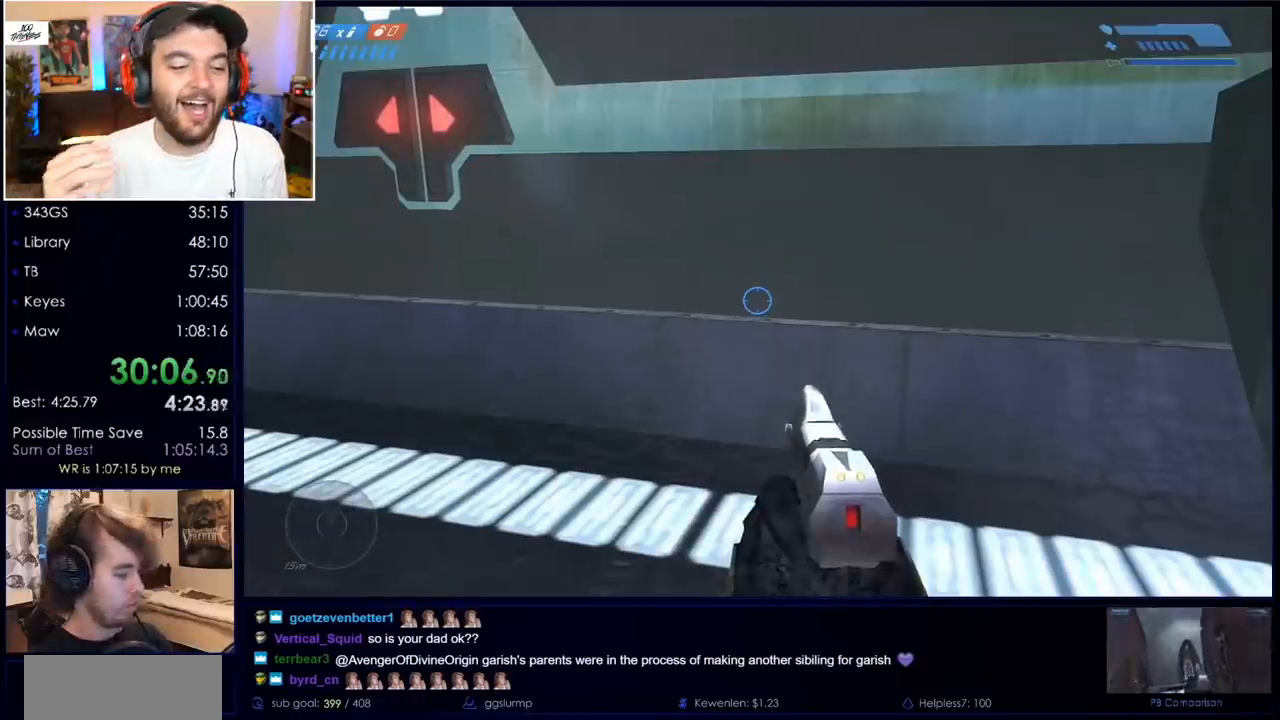
{"keys": [], "mouse": [], "events": [[433, "return", "down"], [467, "return", "up"]]}
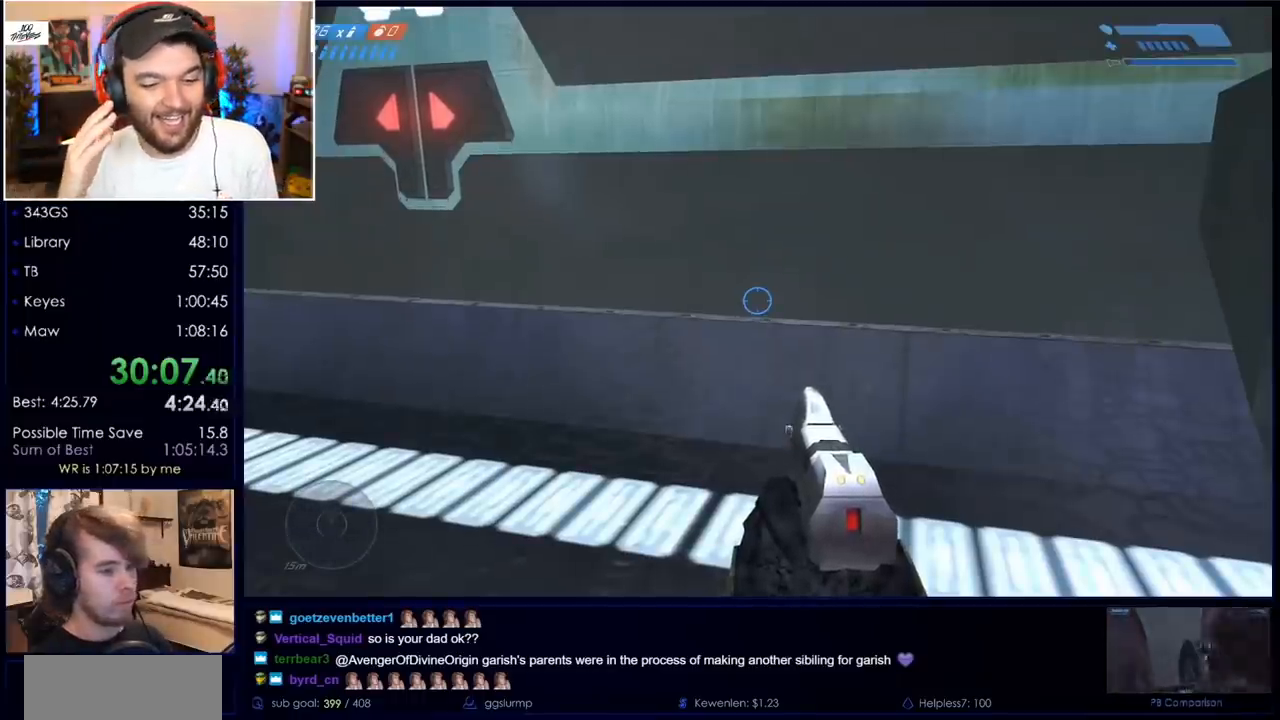
{"keys": [], "mouse": [], "events": [[67, "return", "down"], [117, "return", "up"], [217, "return", "down"], [267, "return", "up"], [317, "return", "down"], [367, "return", "up"], [467, "return", "down"], [500, "return", "up"]]}
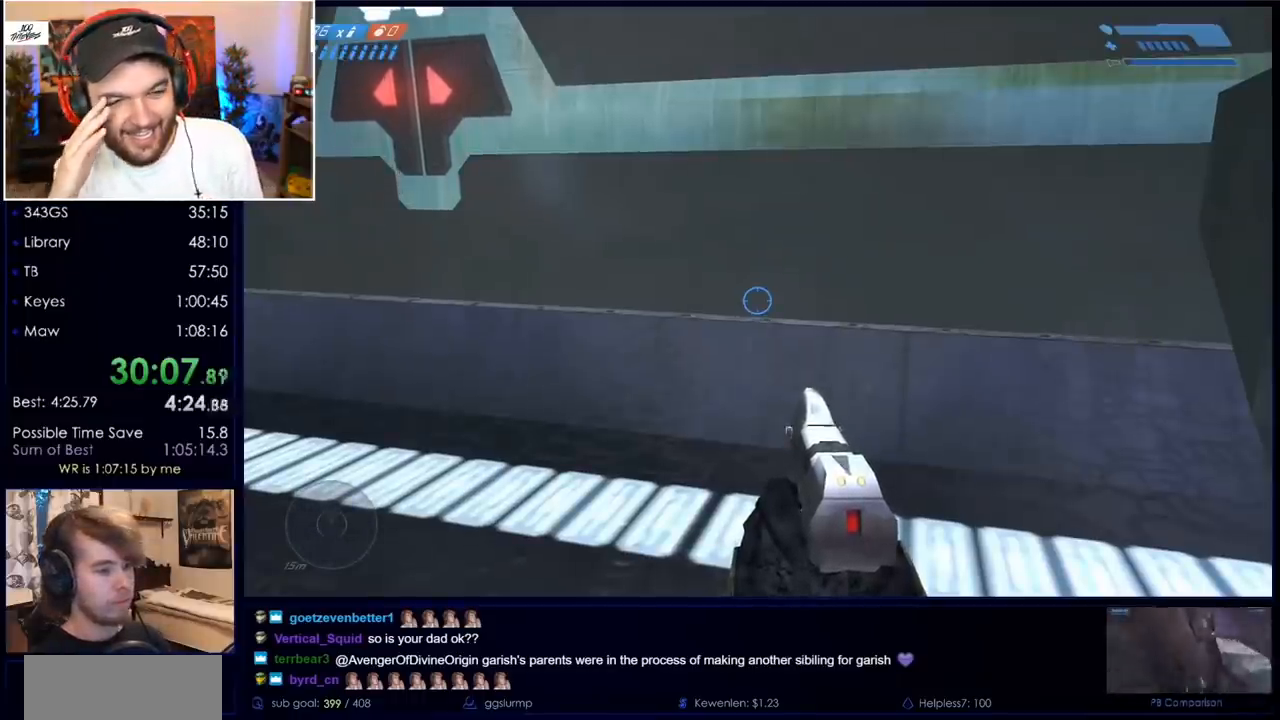
{"keys": ["return"], "mouse": [], "events": [[100, "return", "down"], [150, "return", "up"], [233, "return", "down"], [383, "return", "up"], [467, "return", "down"]]}
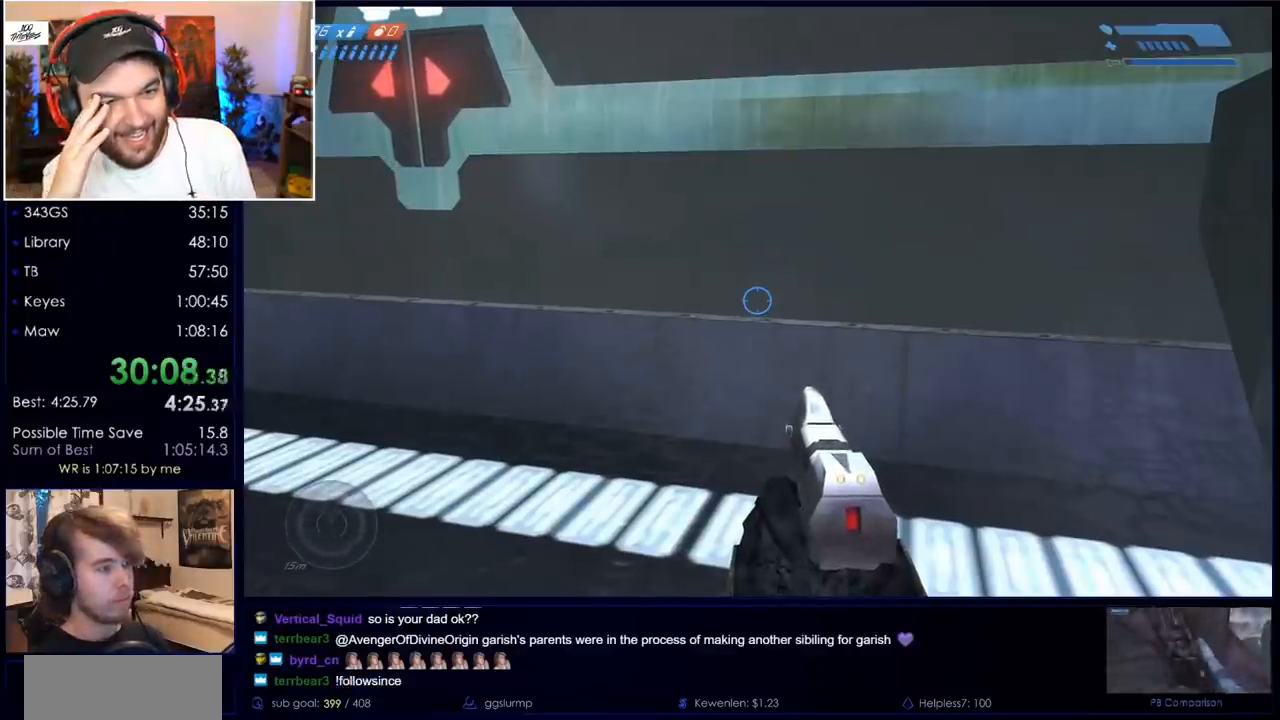
{"keys": [], "mouse": [], "events": [[17, "return", "up"], [67, "return", "down"], [250, "return", "up"], [300, "return", "down"], [400, "return", "up"], [450, "return", "down"], [483, "return", "up"]]}
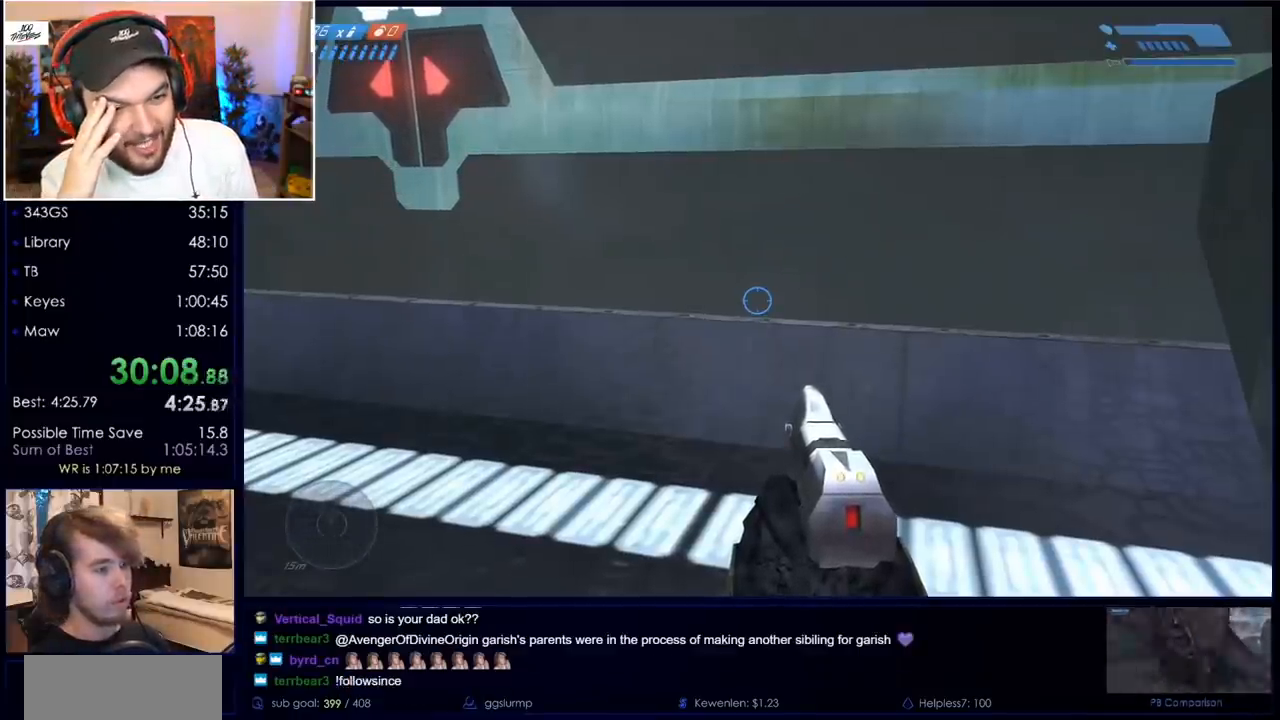
{"keys": [], "mouse": [], "events": [[33, "return", "down"], [83, "return", "up"], [133, "return", "down"], [217, "return", "up"], [317, "return", "down"], [367, "return", "up"], [450, "return", "down"], [500, "return", "up"]]}
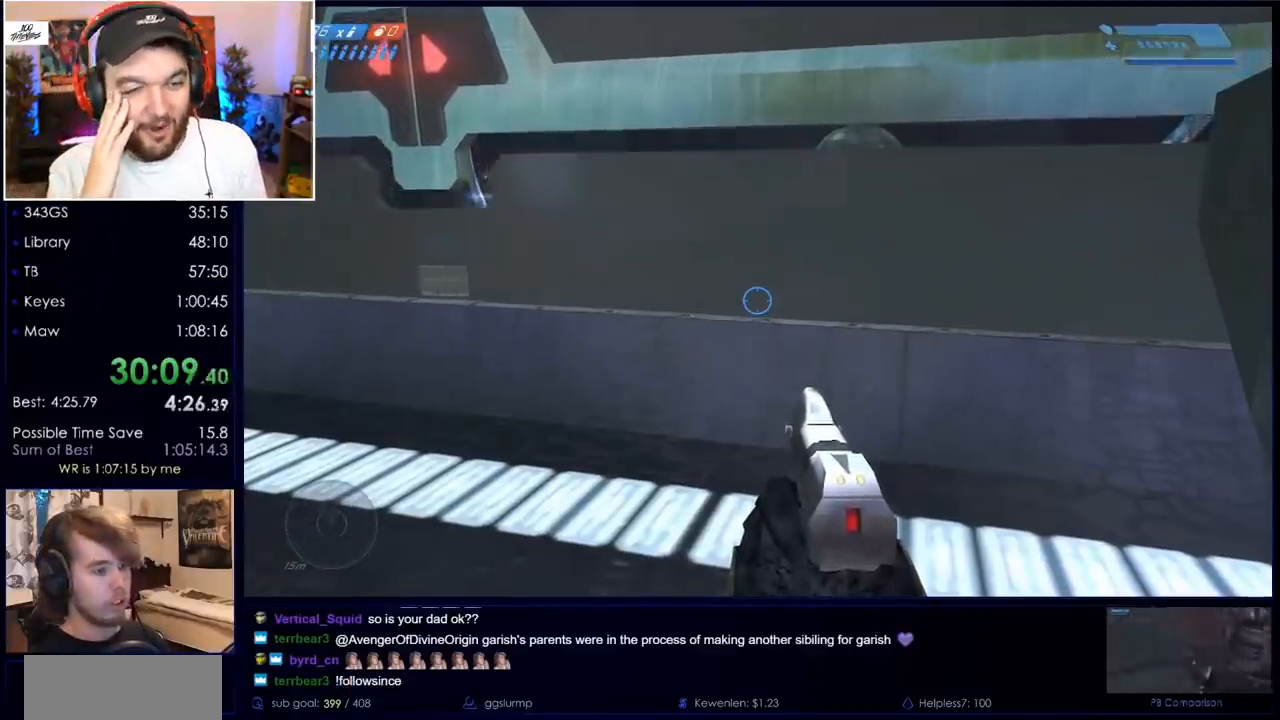
{"keys": ["return"], "mouse": [], "events": [[150, "return", "down"], [233, "return", "up"], [333, "return", "down"], [383, "return", "up"], [467, "return", "down"]]}
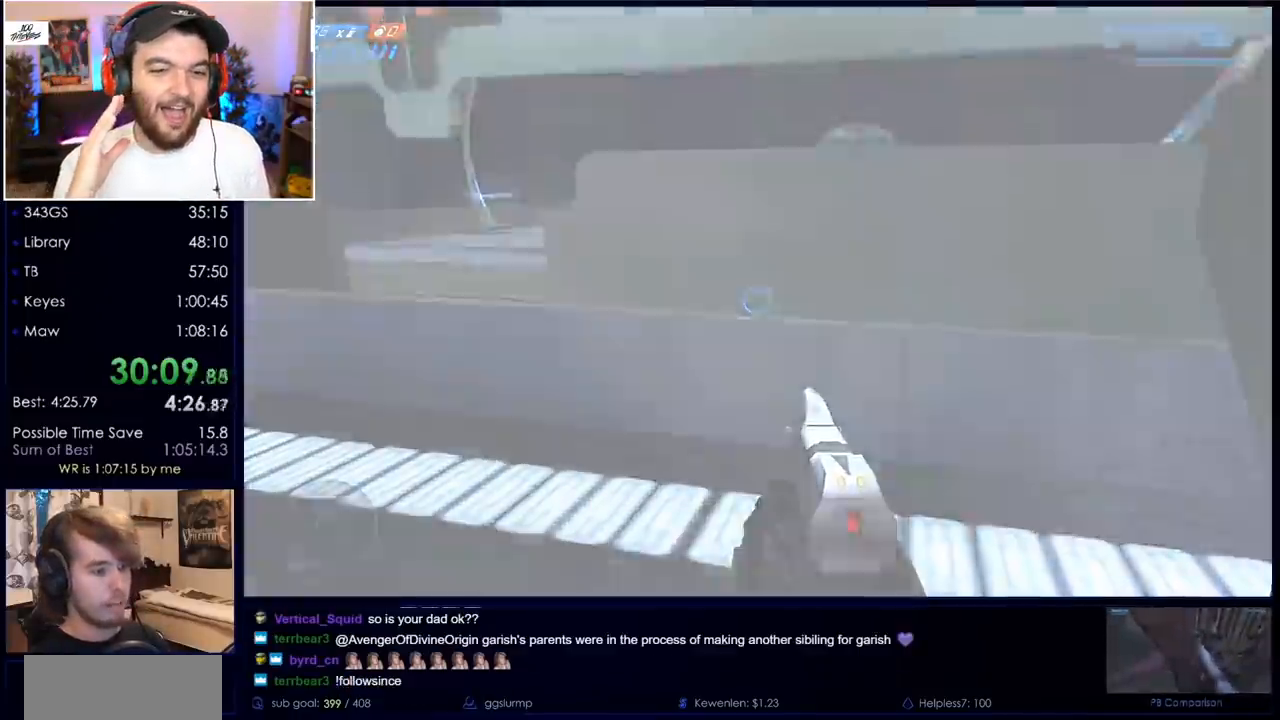
{"keys": [], "mouse": [], "events": [[17, "return", "up"], [117, "return", "down"], [250, "return", "up"], [350, "return", "down"], [400, "return", "up"], [450, "return", "down"], [483, "return", "up"]]}
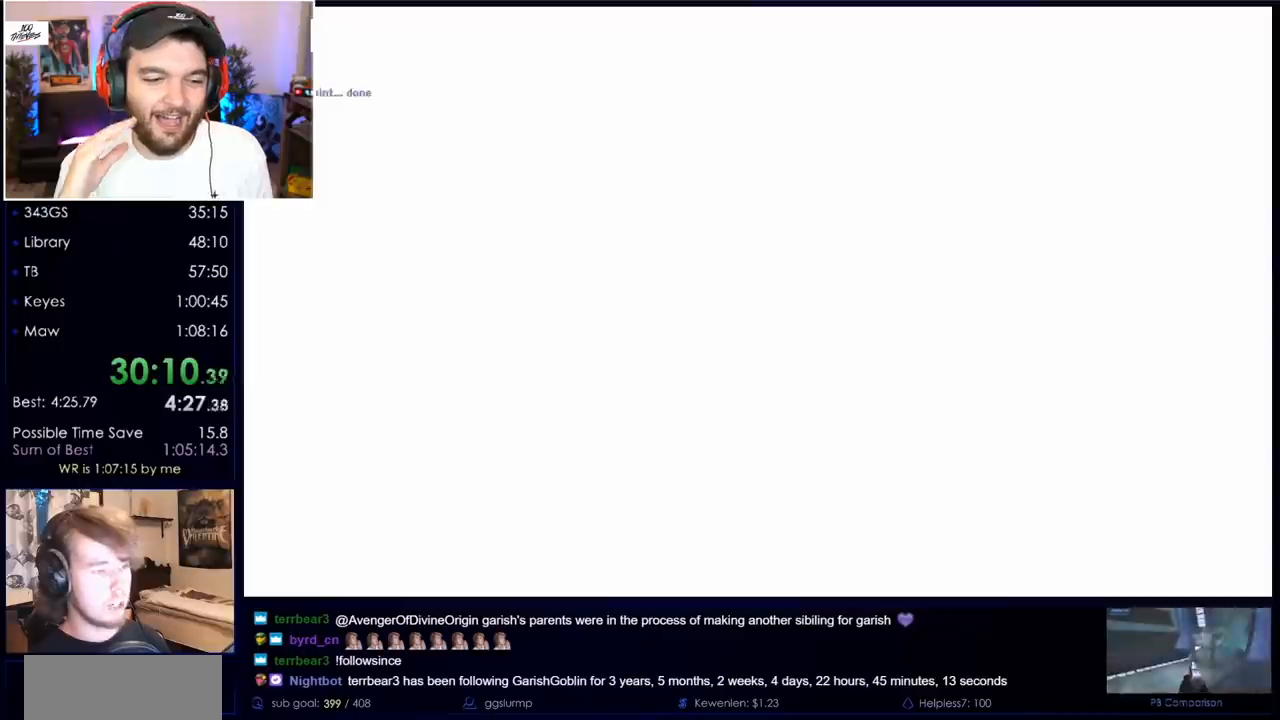
{"keys": [], "mouse": [], "events": [[33, "return", "down"], [250, "return", "up"], [300, "return", "down"], [350, "return", "up"], [433, "return", "down"], [483, "return", "up"]]}
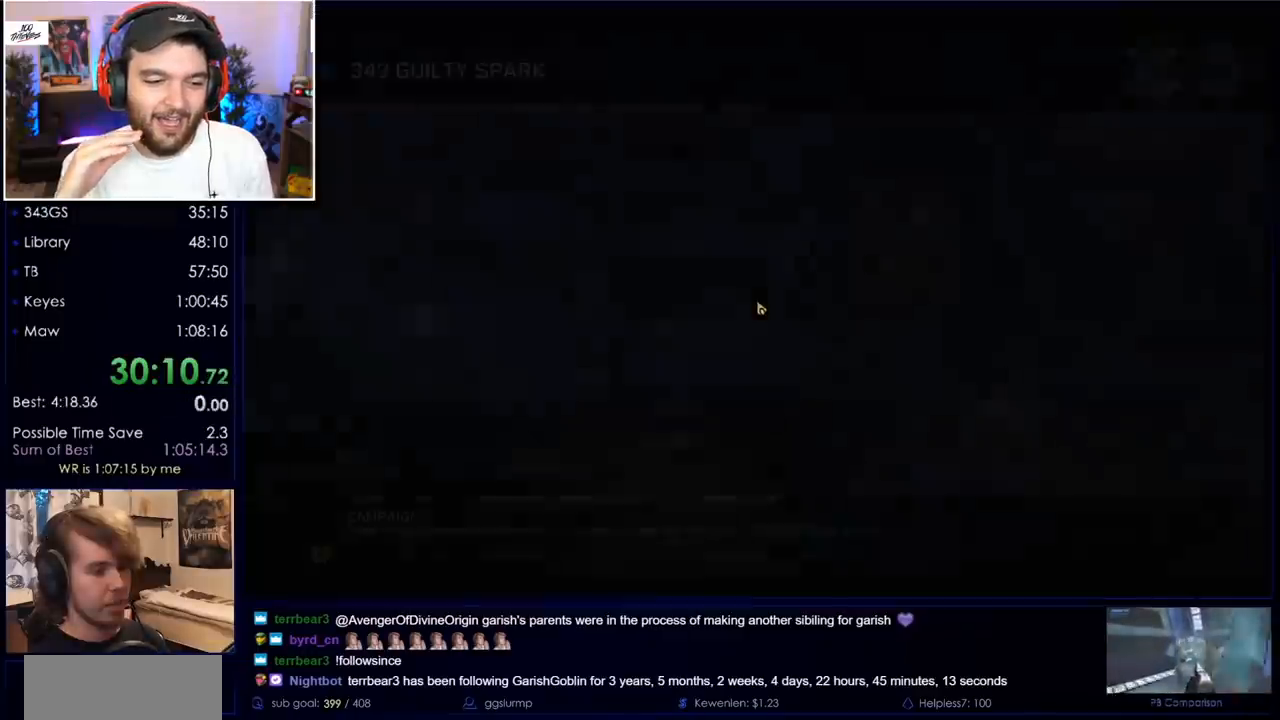
{"keys": [], "mouse": [], "events": [[83, "return", "down"], [133, "return", "up"], [183, "return", "down"], [217, "return", "up"], [317, "return", "down"], [367, "return", "up"]]}
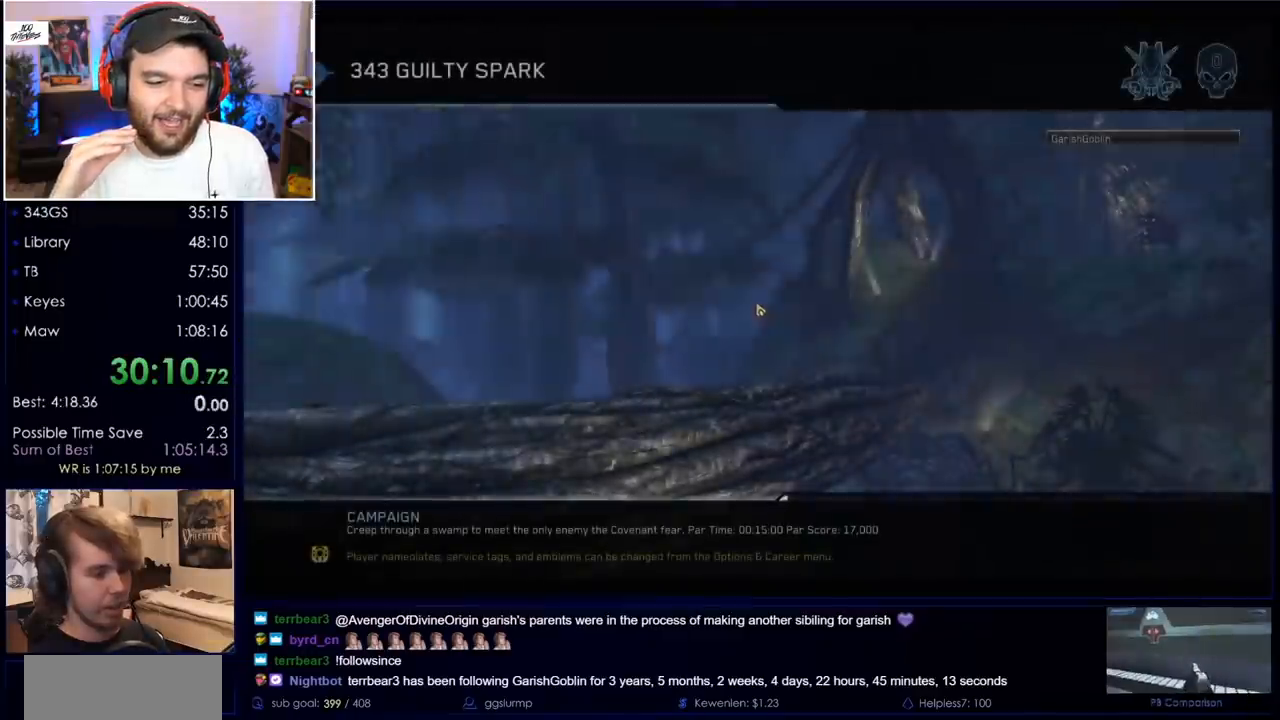
{"keys": [], "mouse": [], "events": []}
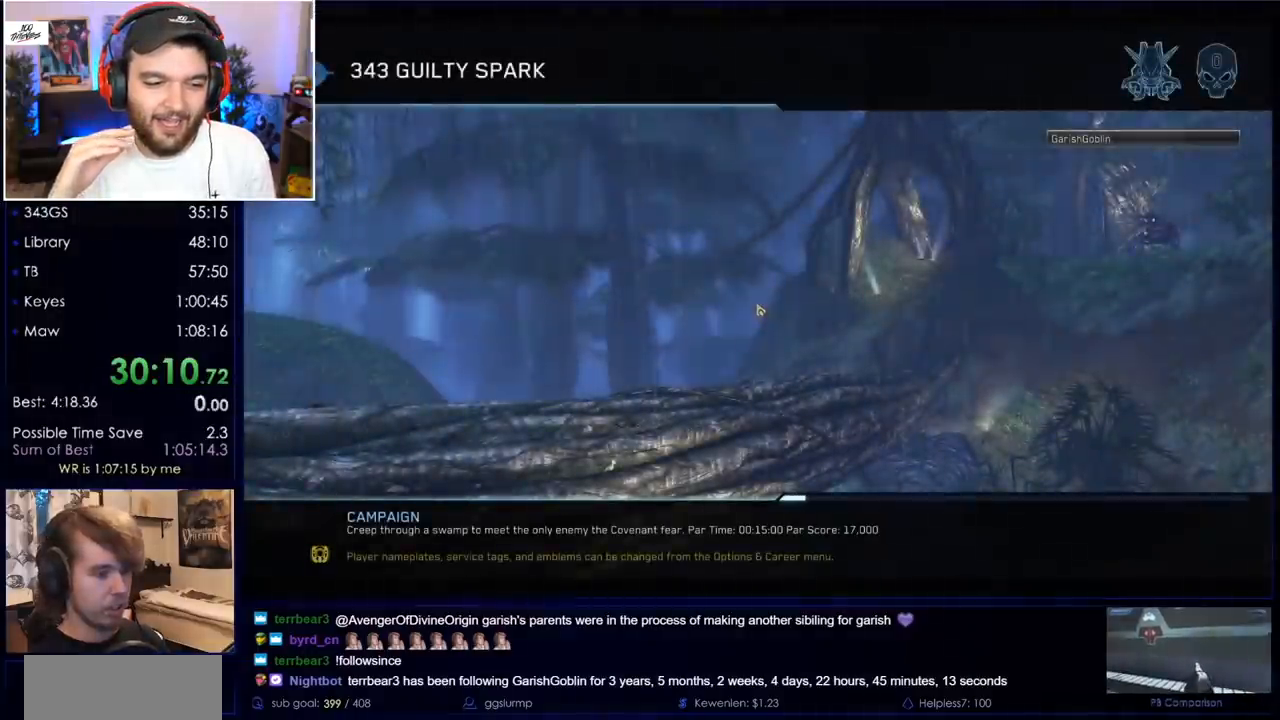
{"keys": [], "mouse": [], "events": [[167, "mouse_left", "down"], [300, "mouse_left", "up"]]}
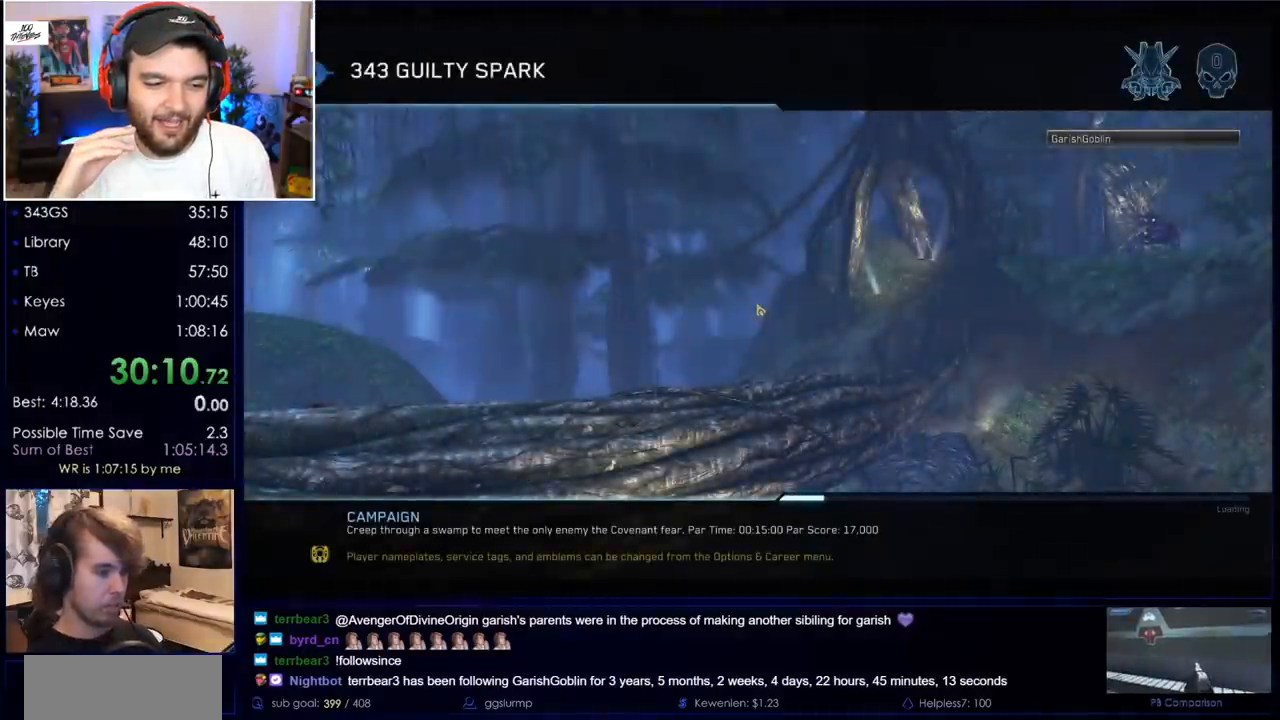
{"keys": ["ctrl"], "mouse": [], "events": [[217, "space", "down"], [217, "w", "down"], [317, "a", "down"], [317, "w", "up"], [367, "ctrl", "down"], [367, "space", "up"], [450, "s", "down"], [500, "a", "up"], [500, "s", "up"]]}
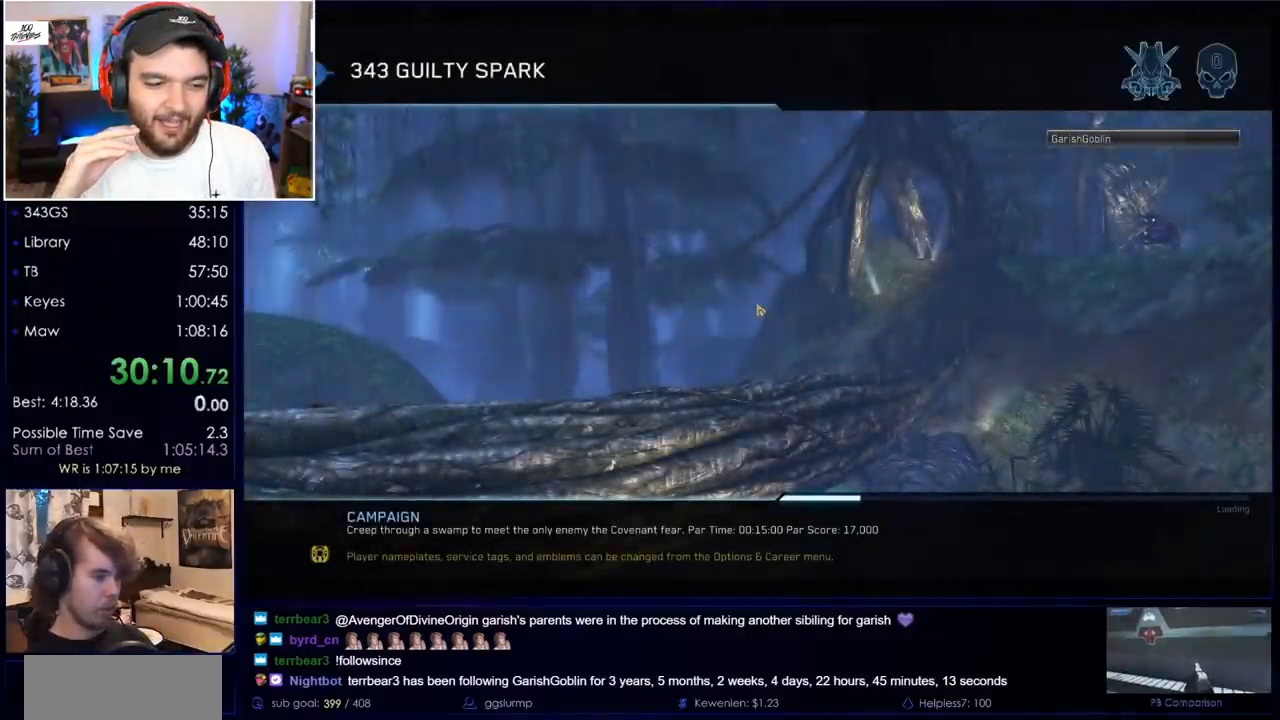
{"keys": ["d", "space"], "mouse": [], "events": [[50, "space", "down"], [100, "ctrl", "up"], [150, "a", "down"], [150, "w", "down"], [233, "space", "up"], [233, "w", "up"], [283, "ctrl", "down"], [333, "s", "down"], [383, "ctrl", "up"], [433, "s", "up"], [467, "a", "up"], [467, "d", "down"], [467, "space", "down"]]}
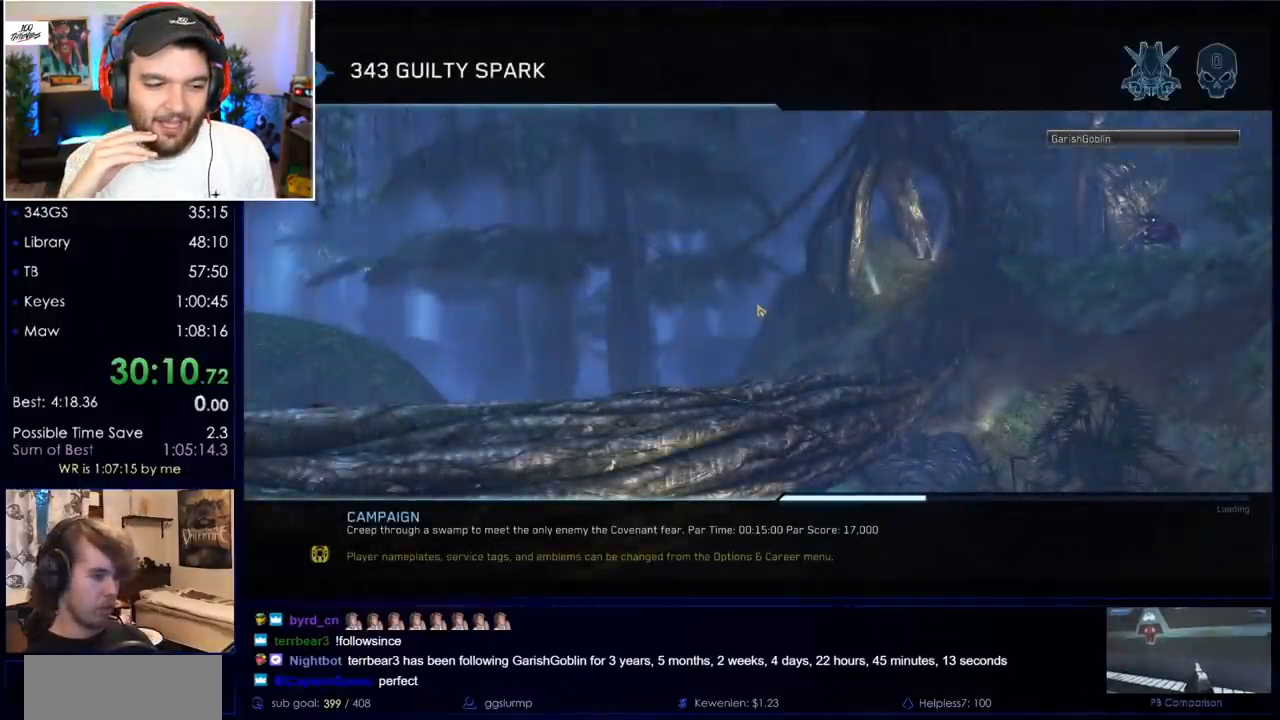
{"keys": [], "mouse": [], "events": [[17, "w", "down"], [67, "a", "down"], [117, "ctrl", "down"], [117, "d", "up"], [117, "w", "up"], [167, "space", "up"], [200, "s", "down"], [250, "ctrl", "up"], [300, "a", "up"], [300, "s", "up"], [350, "mouse_left", "down"], [483, "mouse_left", "up"]]}
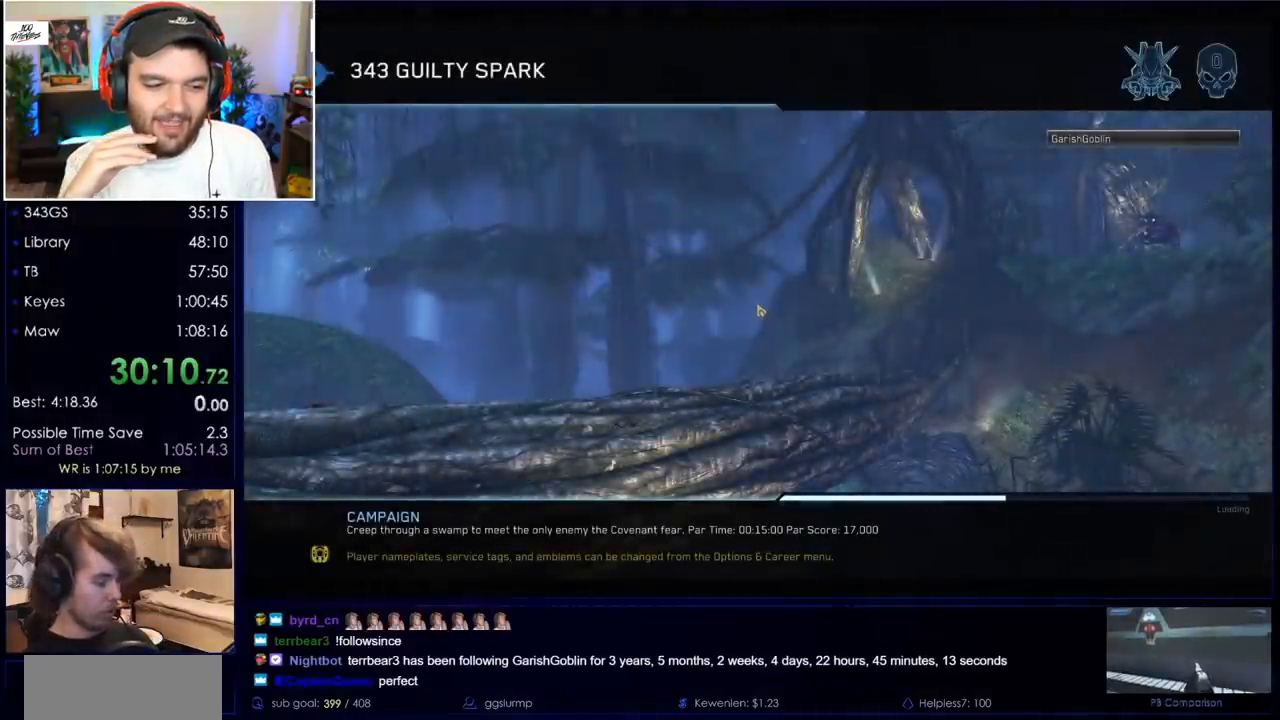
{"keys": ["return"], "mouse": [], "events": [[183, "return", "down"], [217, "return", "up"], [317, "return", "down"], [367, "return", "up"], [450, "return", "down"]]}
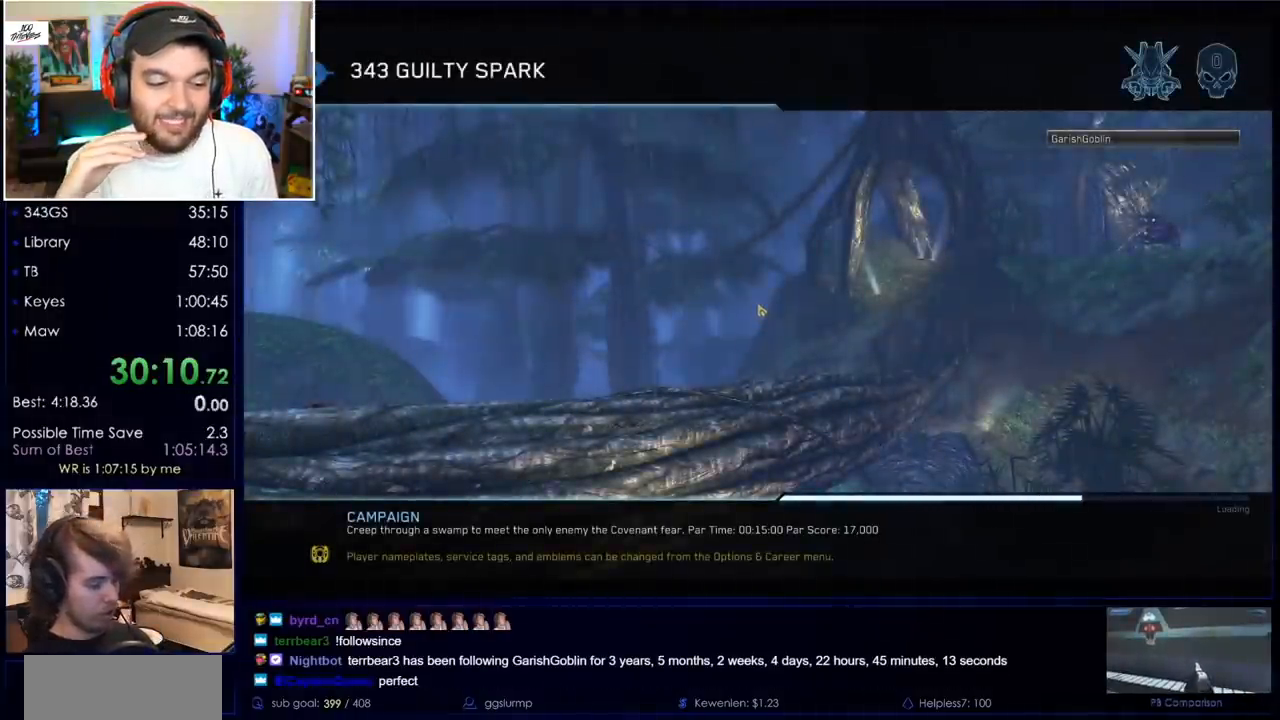
{"keys": [], "mouse": [], "events": [[50, "return", "up"], [100, "return", "down"], [283, "return", "up"]]}
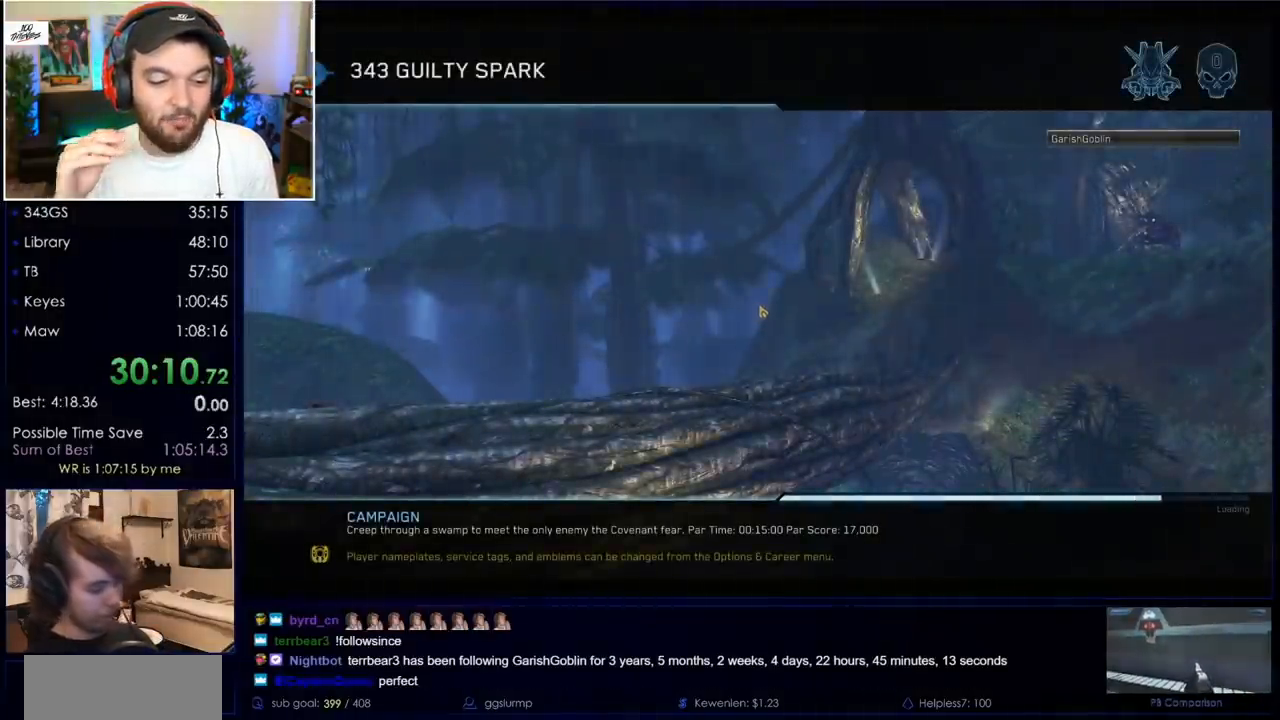
{"keys": ["return"], "mouse": [], "events": [[483, "return", "down"]]}
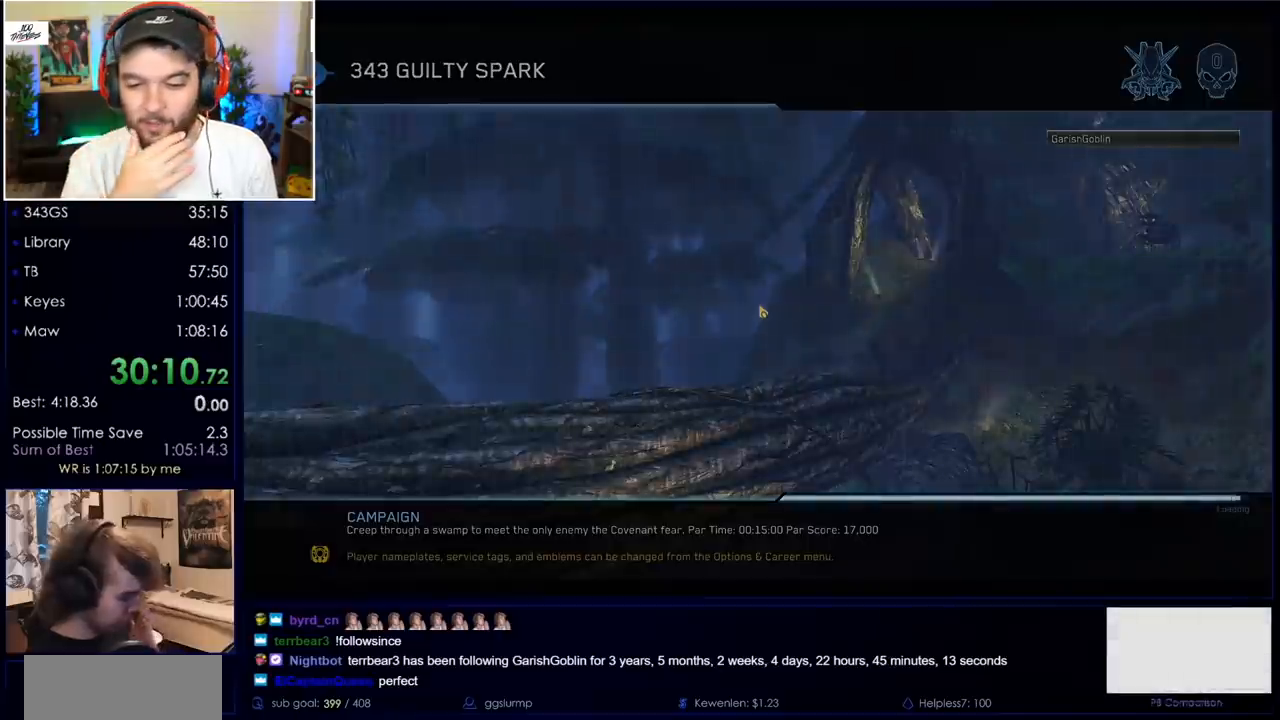
{"keys": [], "mouse": [], "events": [[83, "return", "up"], [217, "return", "down"], [317, "return", "up"], [417, "return", "down"], [500, "return", "up"]]}
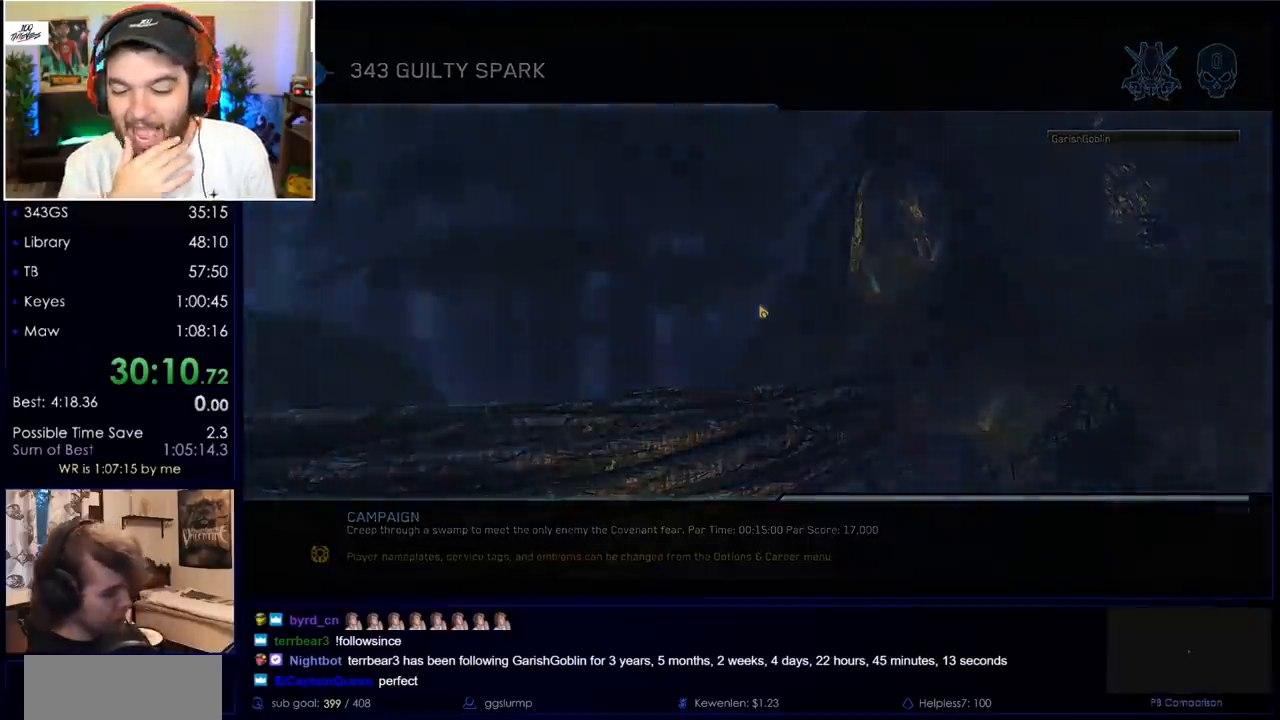
{"keys": [], "mouse": [], "events": [[100, "return", "down"], [183, "return", "up"], [283, "return", "down"], [333, "return", "up"], [433, "return", "down"], [467, "return", "up"]]}
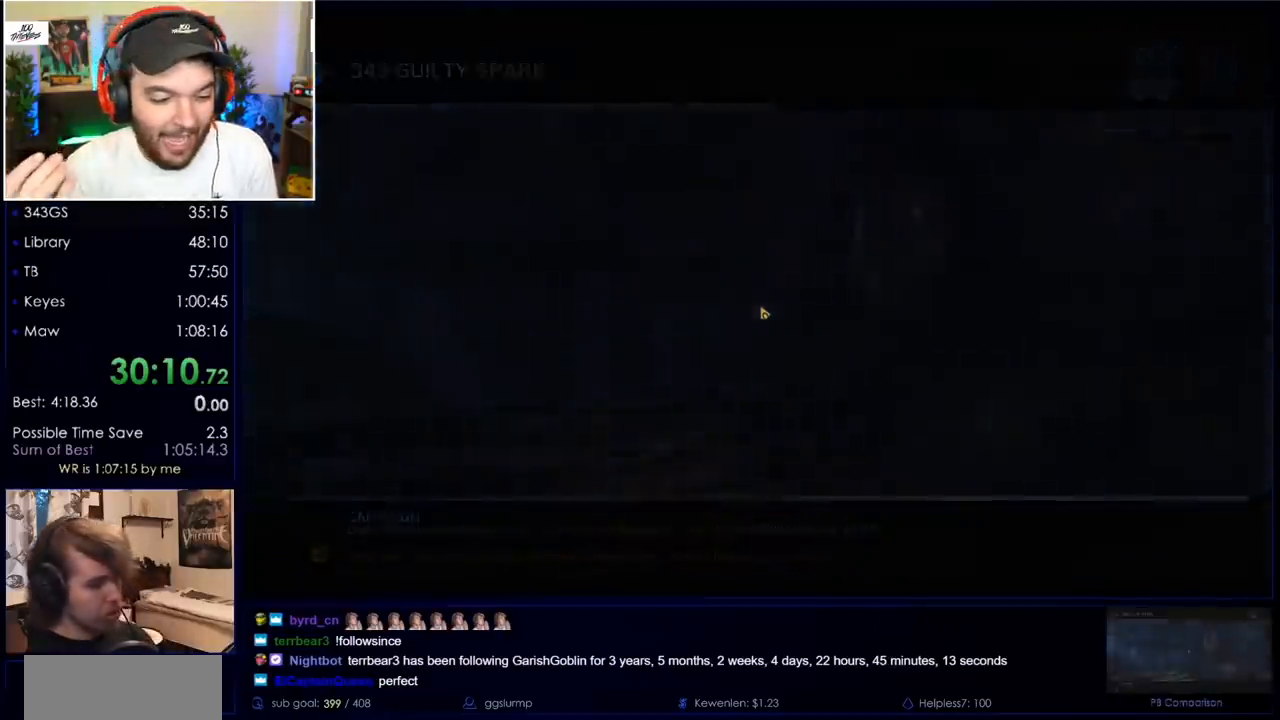
{"keys": [], "mouse": [], "events": [[67, "return", "down"], [200, "return", "up"], [250, "return", "down"], [350, "return", "up"], [433, "return", "down"], [483, "return", "up"]]}
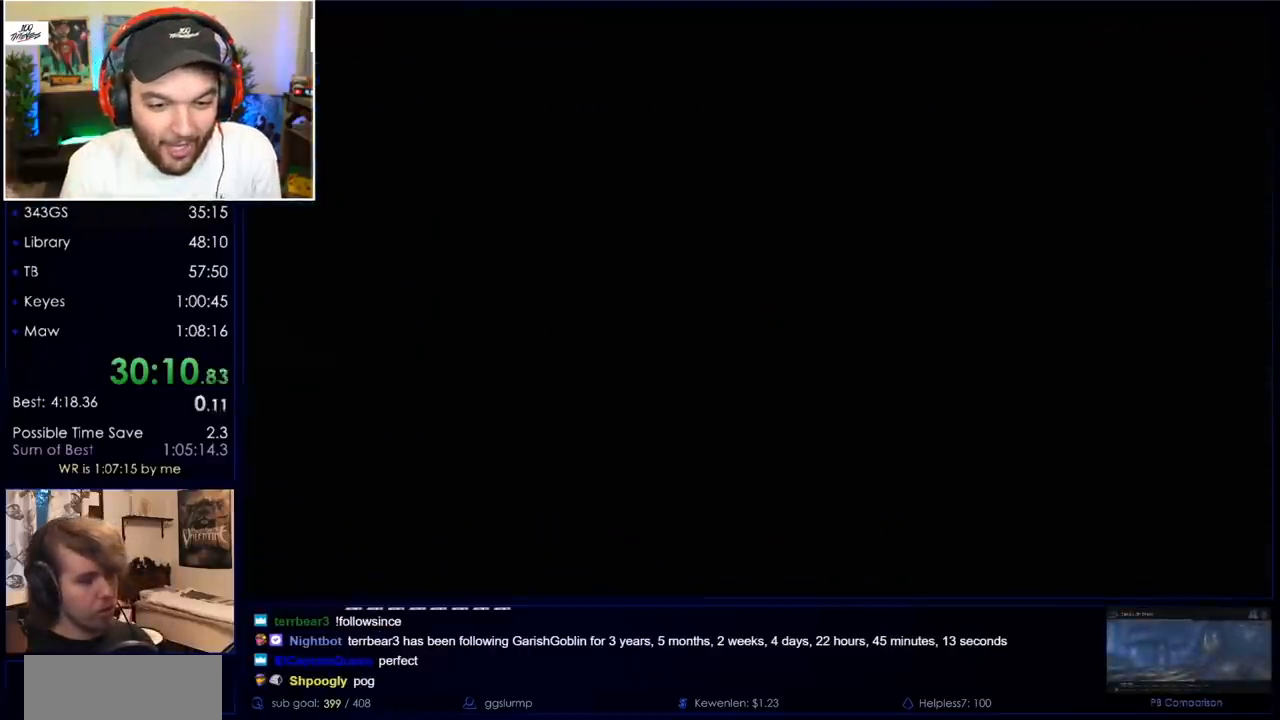
{"keys": [], "mouse": [], "events": [[133, "return", "down"], [217, "return", "up"], [267, "return", "down"], [367, "return", "up"]]}
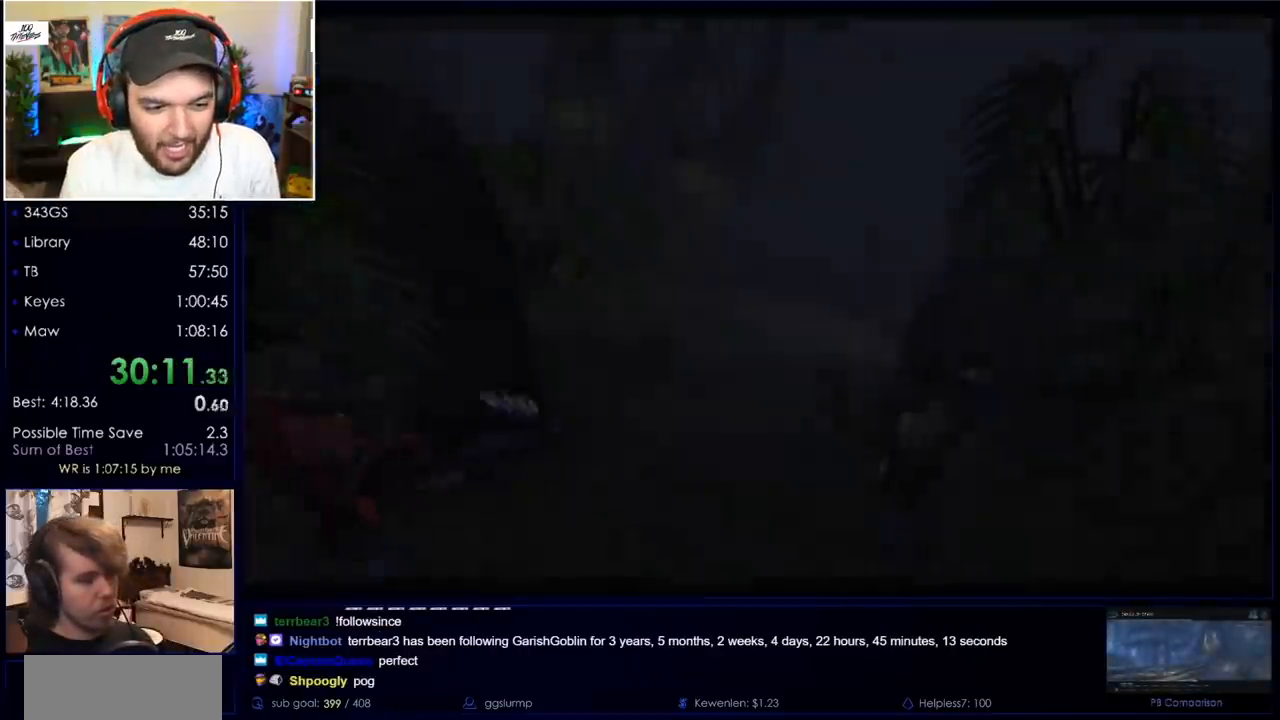
{"keys": ["return"], "mouse": [], "events": [[50, "return", "down"], [100, "return", "up"], [283, "return", "down"], [383, "return", "up"], [433, "return", "down"]]}
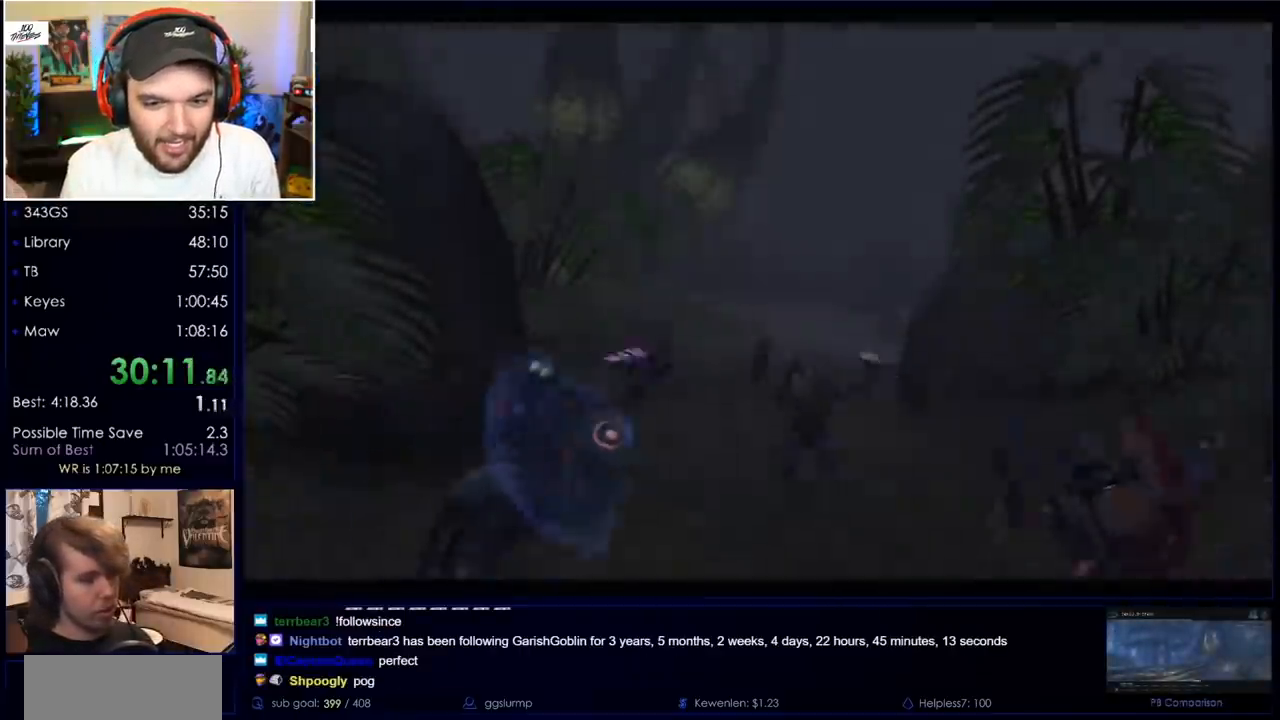
{"keys": [], "mouse": [], "events": [[17, "return", "up"], [117, "return", "down"], [200, "return", "up"]]}
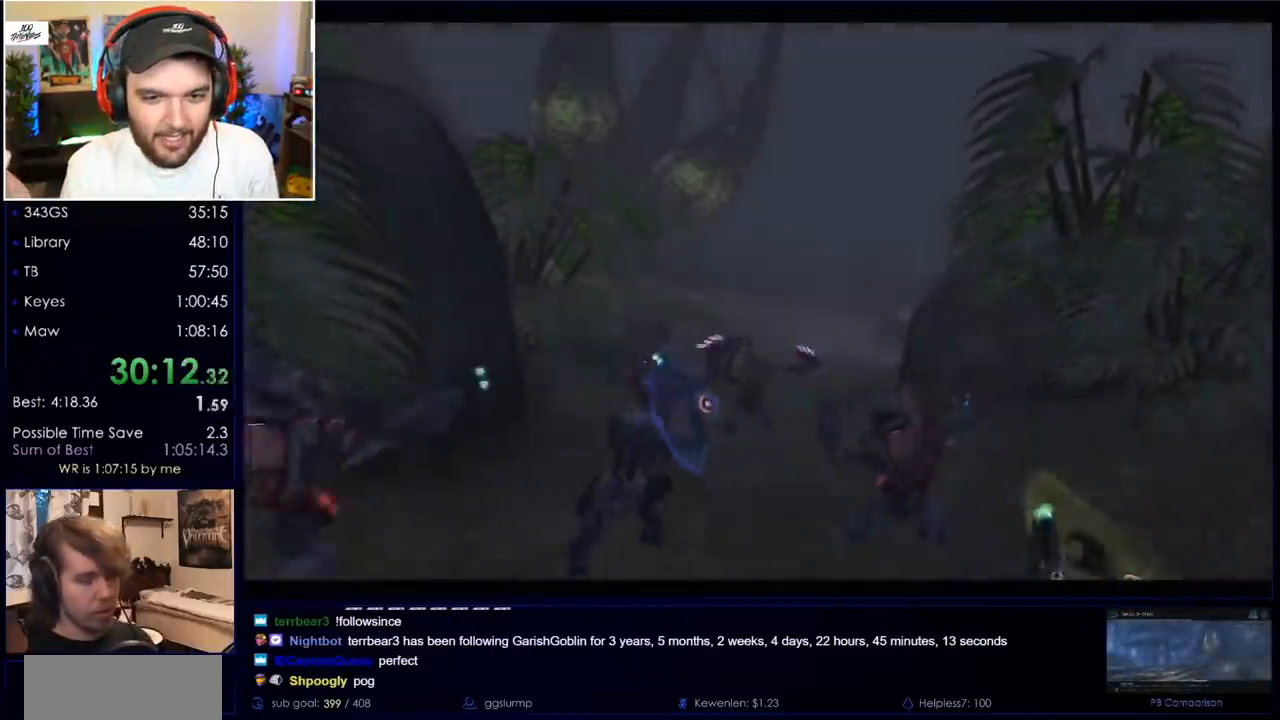
{"keys": [], "mouse": [], "events": [[133, "return", "down"], [317, "return", "up"]]}
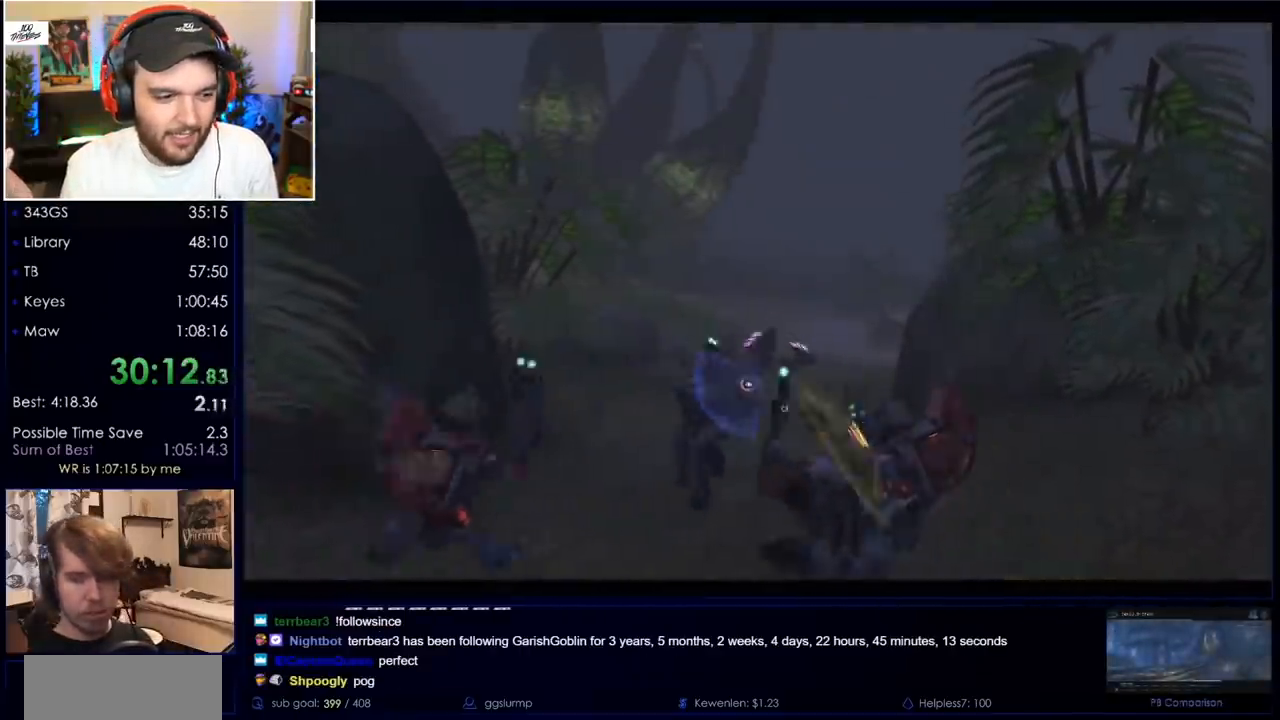
{"keys": [], "mouse": [], "events": [[150, "return", "down"], [183, "return", "up"]]}
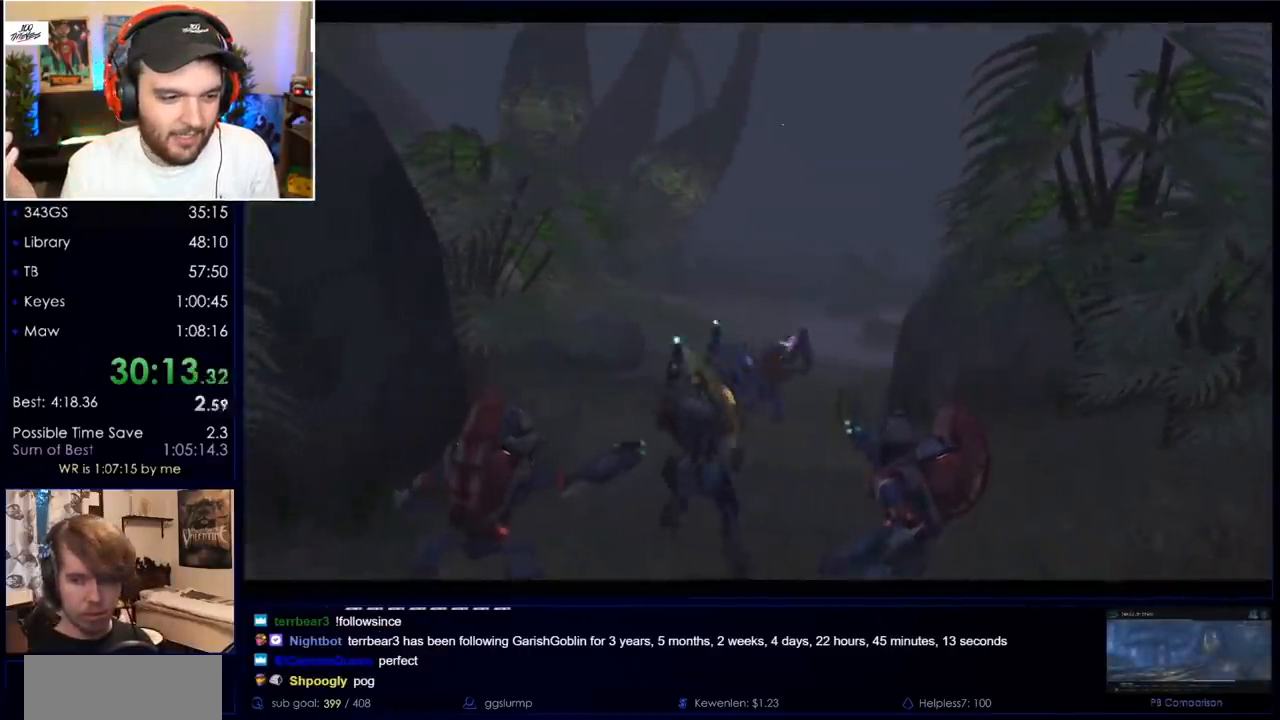
{"keys": [], "mouse": [], "events": [[67, "return", "down"], [200, "return", "up"]]}